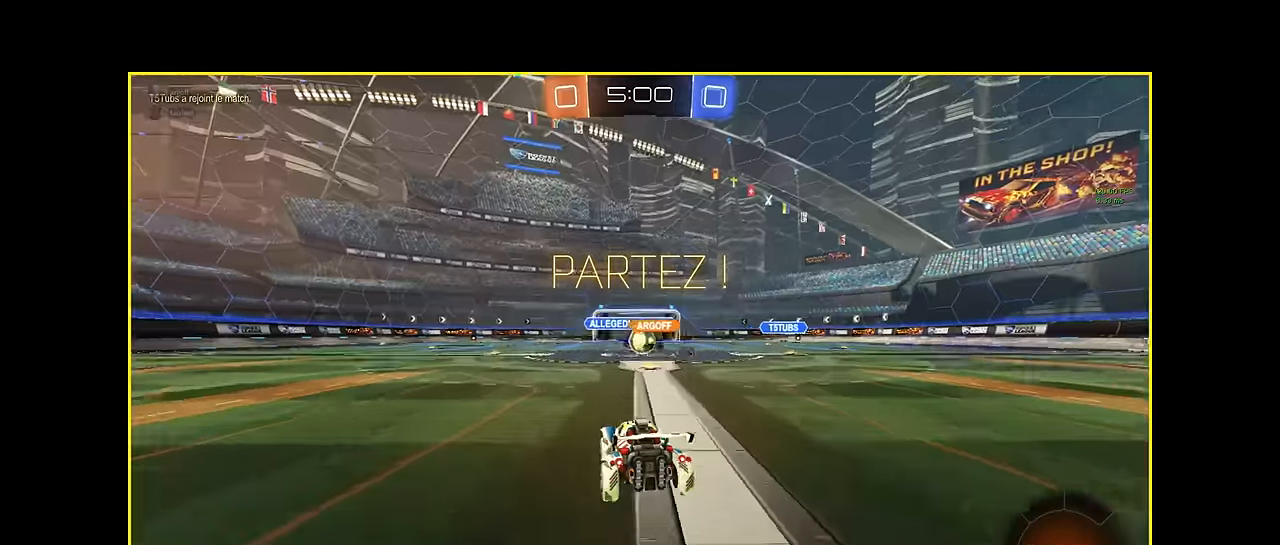
Gameplay with a controller (Xbox layout); each line is a JSON object with the inputs held at the frame after it. "events" lists button and stick changes between this image and that frame as [ms after this image, input, new state], when the widget could be followed in between. Not read: DPAD_DOWN DPAD_LEFT DPAD_RIGHT DPAD_UP L3 R3 SELECT START right_stick.
{"buttons": ["L1", "R2"], "left_stick": "left", "events": [[250, "left_stick", "left"], [500, "L1", "down"]]}
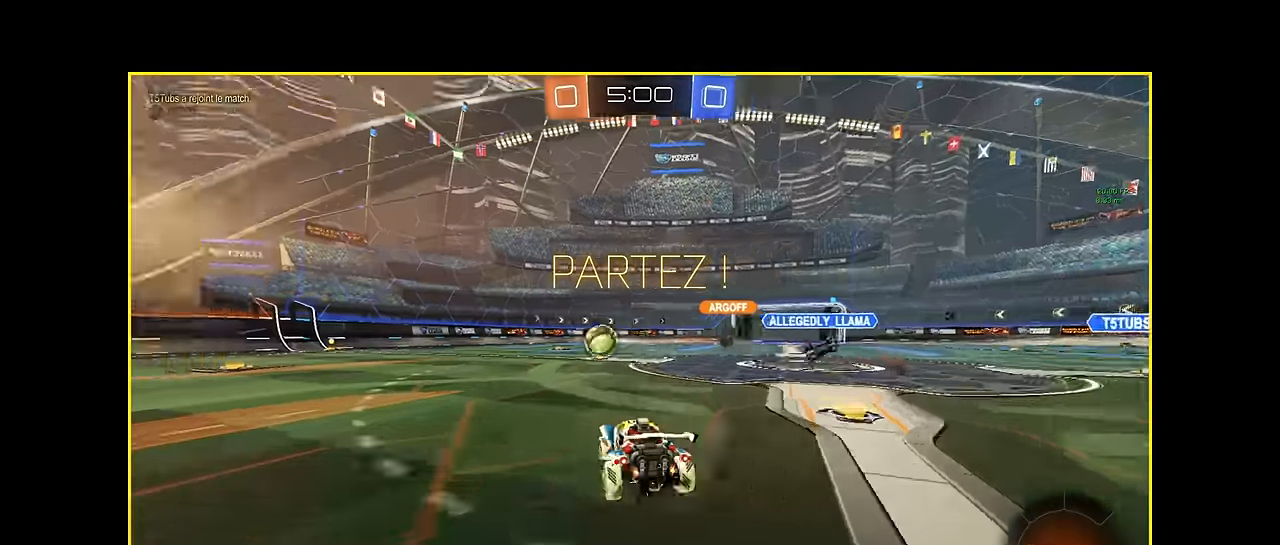
{"buttons": ["L1", "R2"], "left_stick": "left", "events": [[250, "left_stick", "center"], [500, "left_stick", "left"]]}
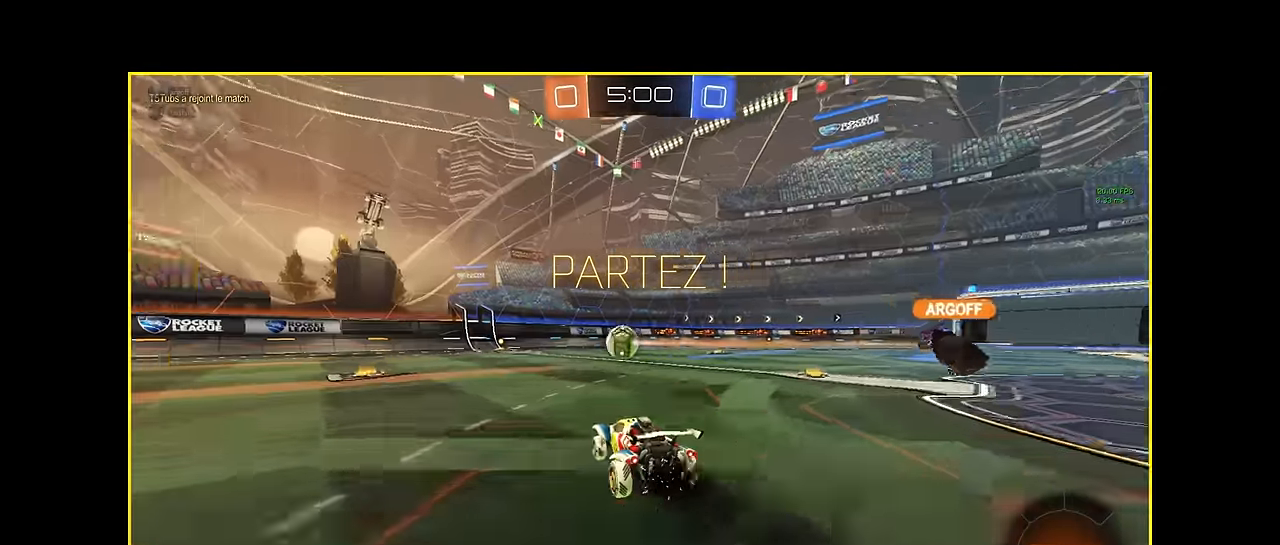
{"buttons": ["L1", "R2"], "left_stick": "center", "events": [[84, "left_stick", "center"]]}
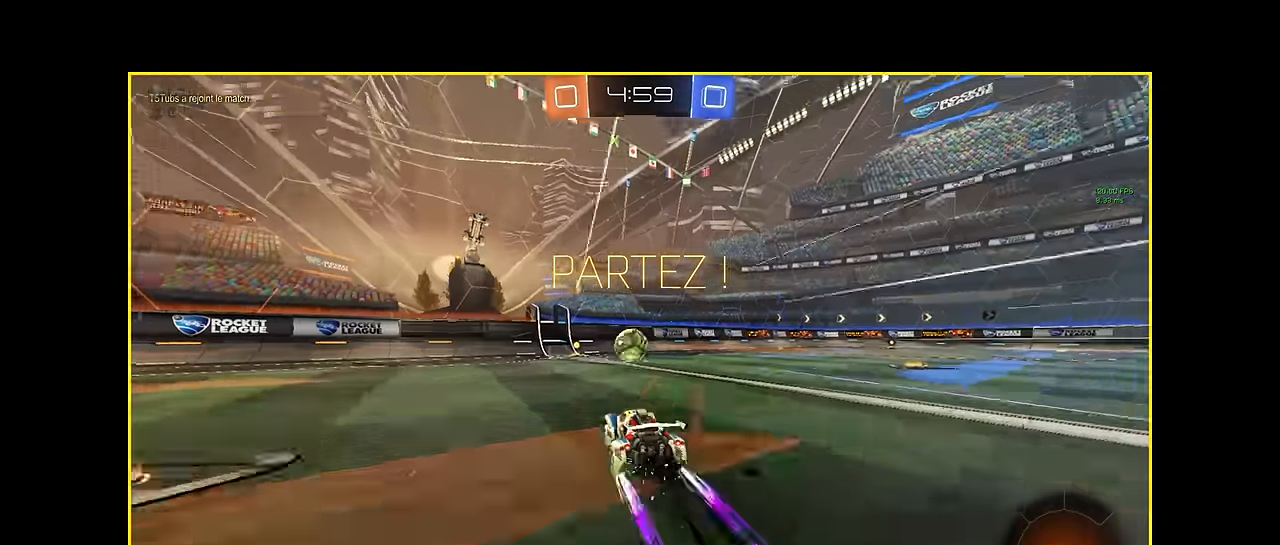
{"buttons": ["R2"], "left_stick": "center", "events": [[125, "L1", "up"], [334, "left_stick", "left"], [417, "left_stick", "center"]]}
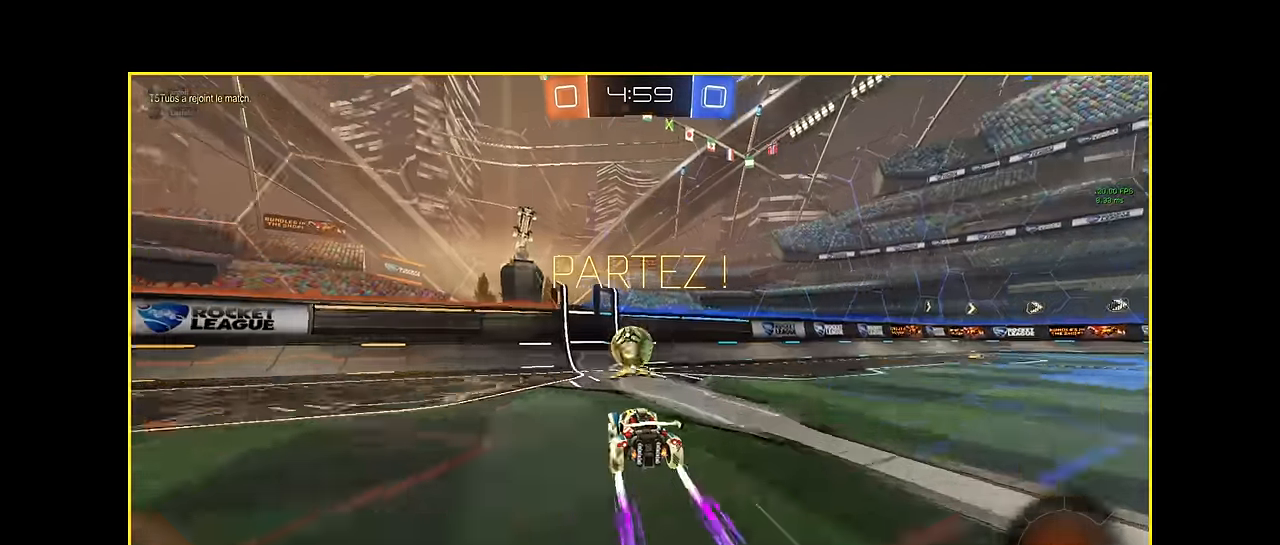
{"buttons": ["R2"], "left_stick": "center"}
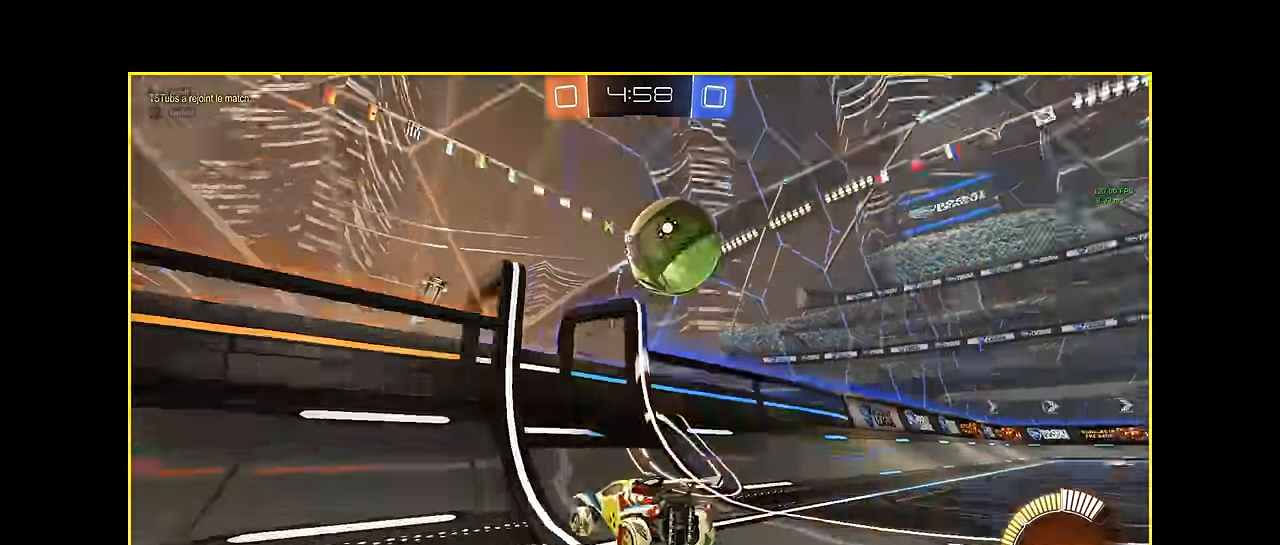
{"buttons": ["R2"], "left_stick": "right", "events": [[250, "L1", "down"], [250, "left_stick", "right"], [500, "L1", "up"]]}
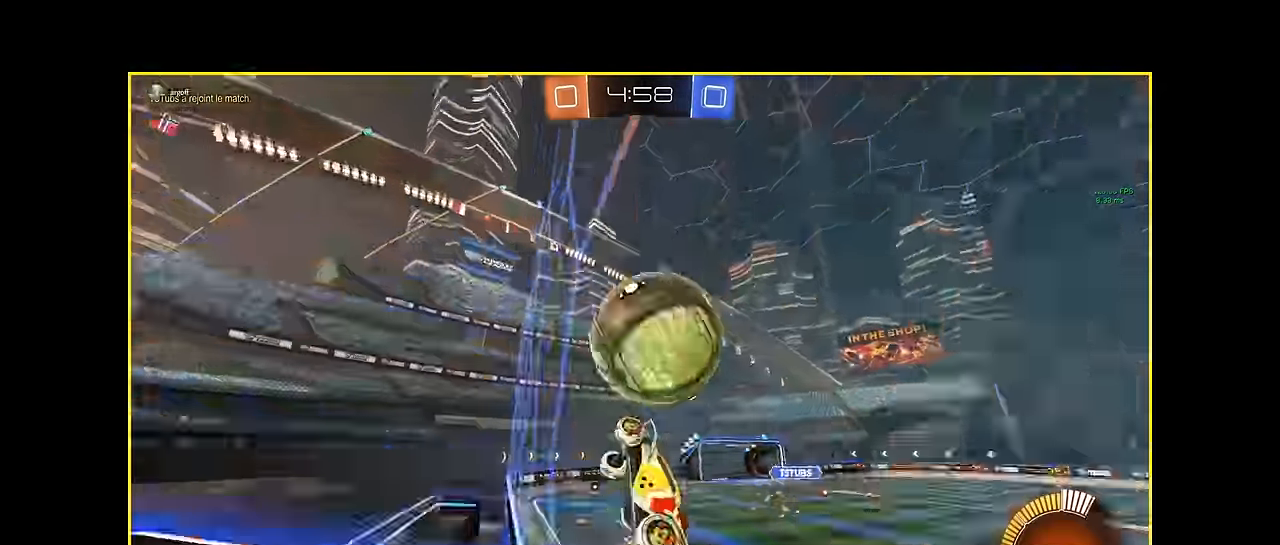
{"buttons": ["X", "R2"], "left_stick": "right", "events": [[166, "A", "down"], [166, "X", "down"], [291, "A", "up"]]}
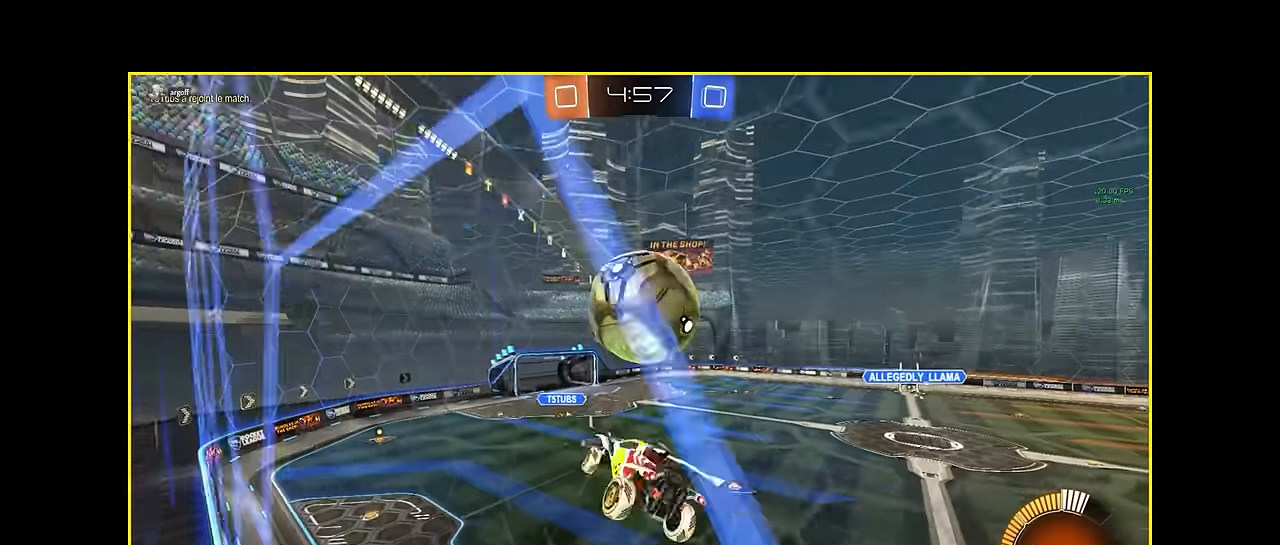
{"buttons": ["X", "R2"], "left_stick": "center", "events": [[83, "L1", "down"], [166, "left_stick", "down"], [291, "L1", "up"], [333, "L1", "down"], [333, "left_stick", "left"], [500, "L1", "up"], [500, "left_stick", "center"]]}
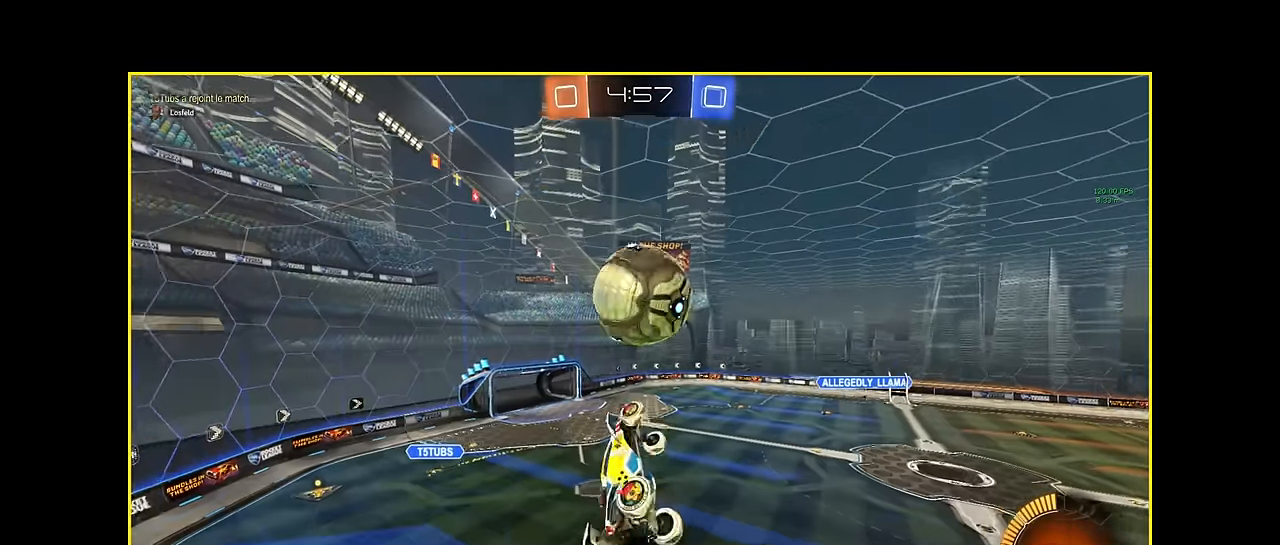
{"buttons": ["X", "L1", "R2"], "left_stick": "up-left", "events": [[41, "left_stick", "down"], [208, "left_stick", "down-left"], [333, "left_stick", "down"], [375, "L1", "down"], [458, "left_stick", "up-left"]]}
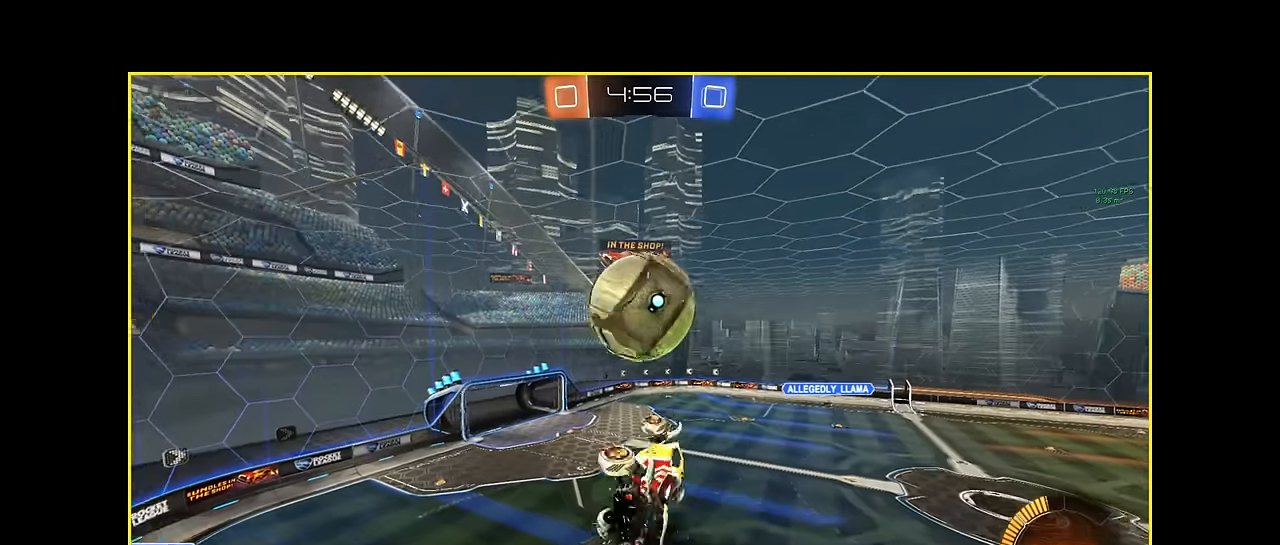
{"buttons": ["X", "R2"], "left_stick": "right", "events": [[291, "left_stick", "down-right"], [375, "L1", "up"], [416, "left_stick", "right"]]}
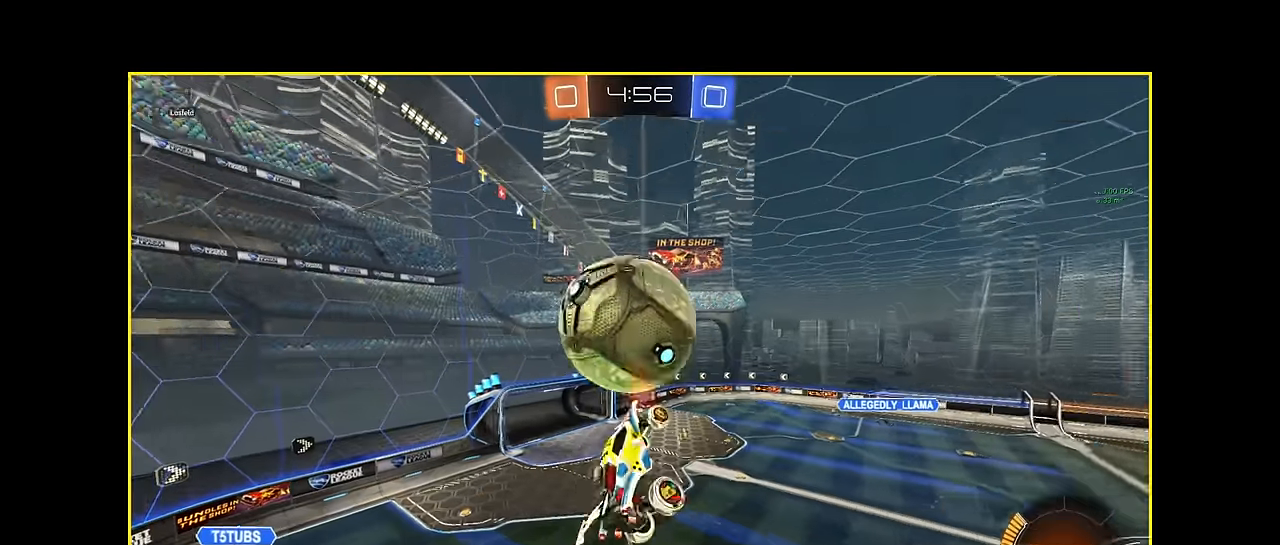
{"buttons": ["X", "R2"], "left_stick": "down", "events": [[166, "left_stick", "up"], [208, "L1", "down"], [333, "L1", "up"], [333, "left_stick", "left"], [458, "L1", "down"], [458, "left_stick", "down"], [500, "L1", "up"]]}
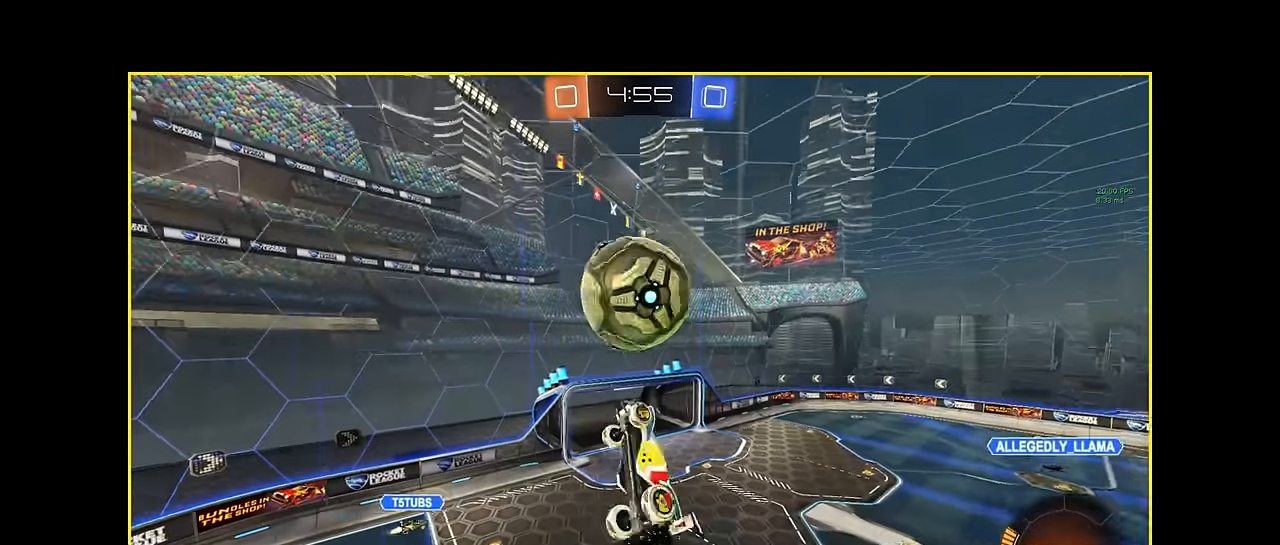
{"buttons": ["X", "L1", "R2"], "left_stick": "left", "events": [[83, "L1", "down"], [83, "left_stick", "up"], [250, "L1", "up"], [333, "left_stick", "left"], [375, "L1", "down"]]}
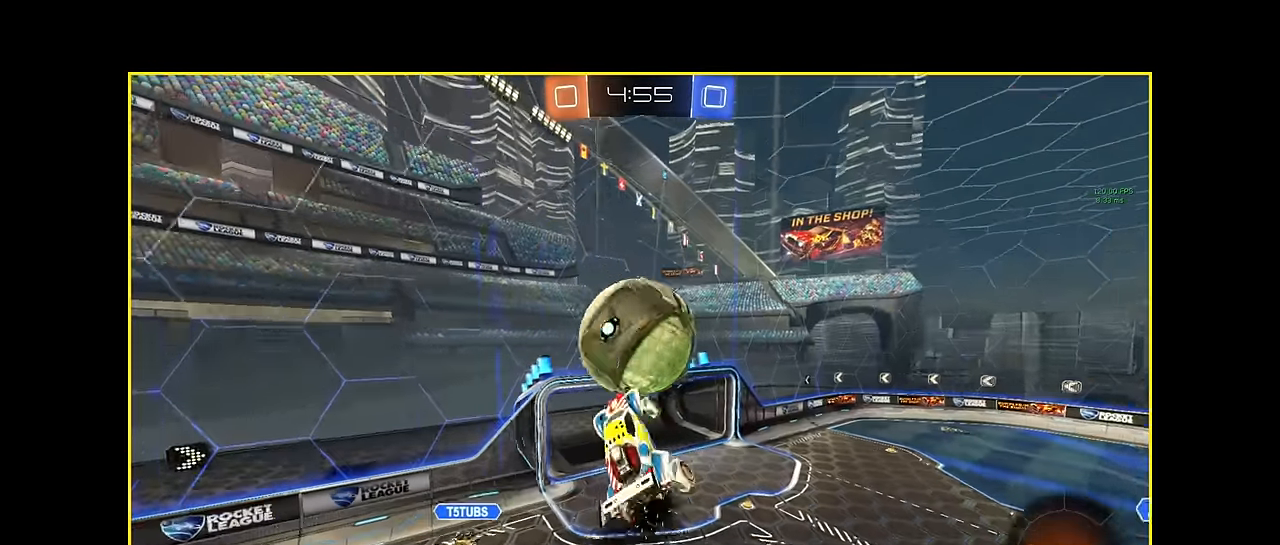
{"buttons": ["X", "L1", "R2"], "left_stick": "down-right", "events": [[333, "left_stick", "down-right"]]}
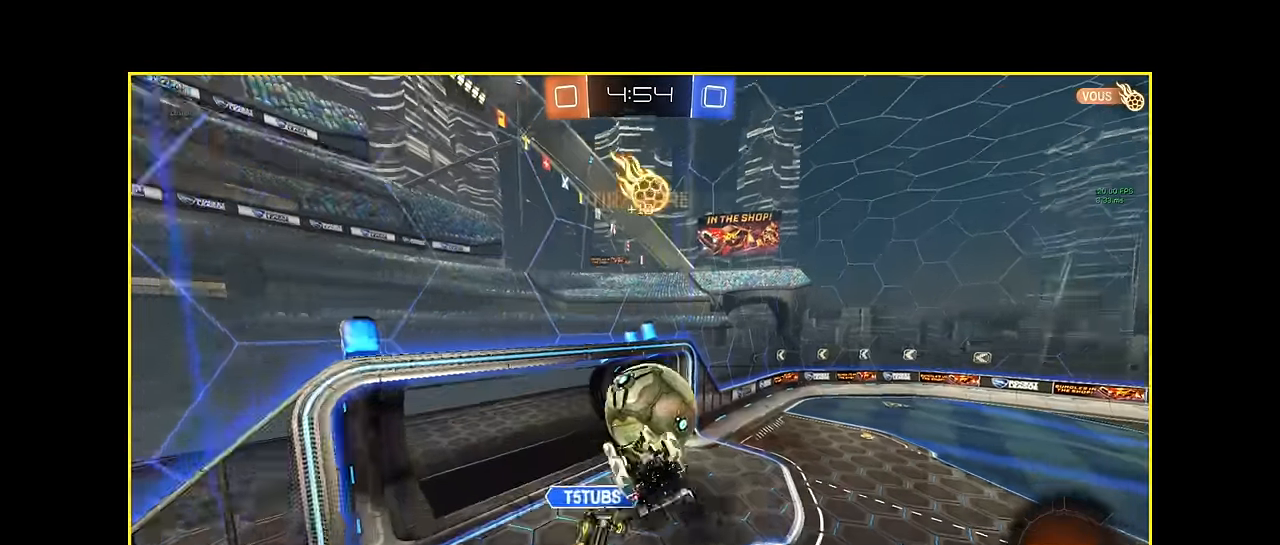
{"buttons": ["R2"], "left_stick": "left", "events": [[41, "left_stick", "right"], [166, "left_stick", "center"], [333, "L1", "up"], [333, "X", "up"], [416, "left_stick", "left"]]}
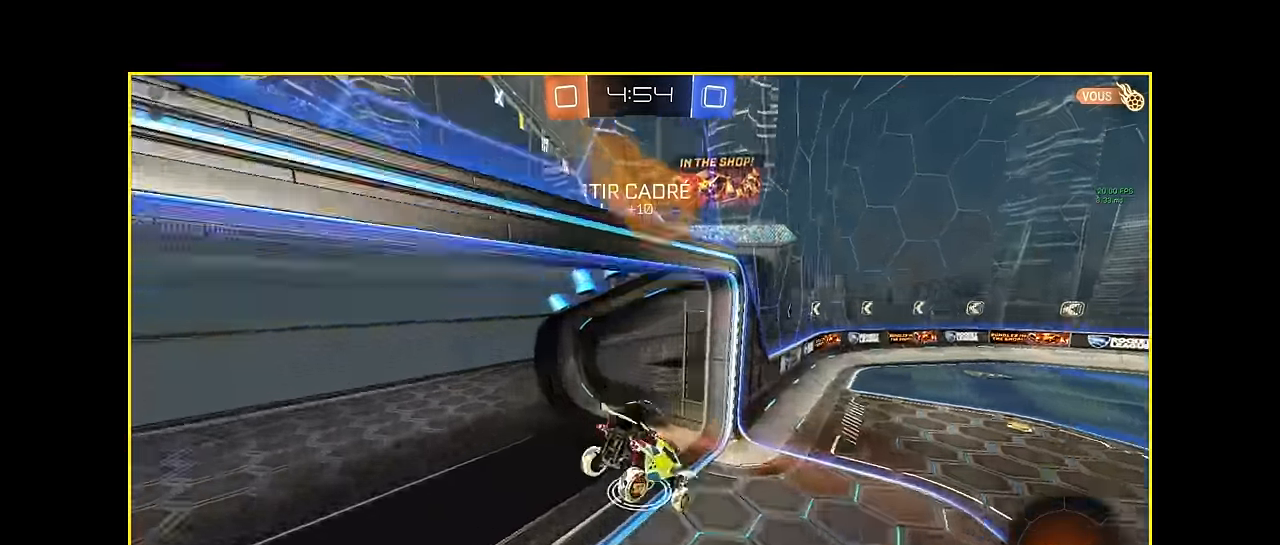
{"buttons": [], "left_stick": "center", "events": [[125, "left_stick", "center"], [166, "R2", "up"]]}
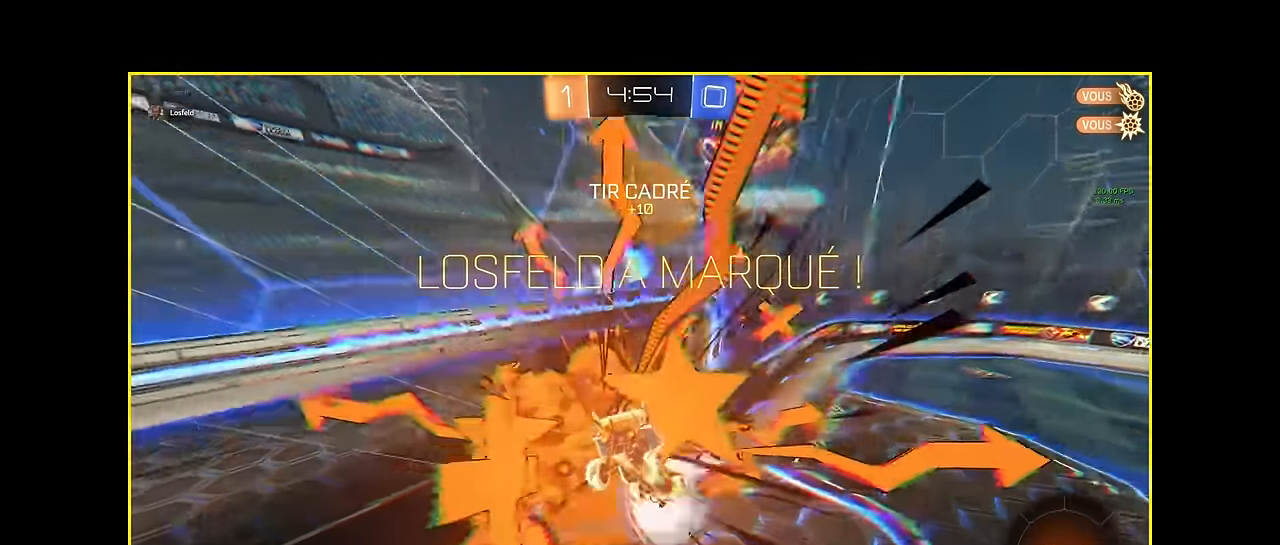
{"buttons": [], "left_stick": "center", "events": []}
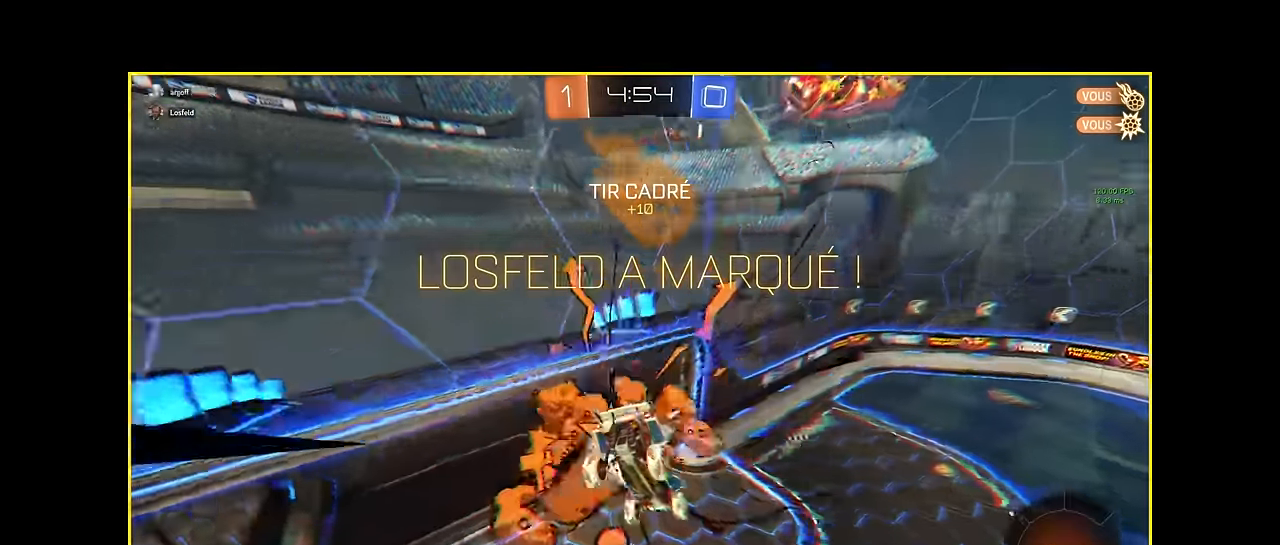
{"buttons": [], "left_stick": "center", "events": []}
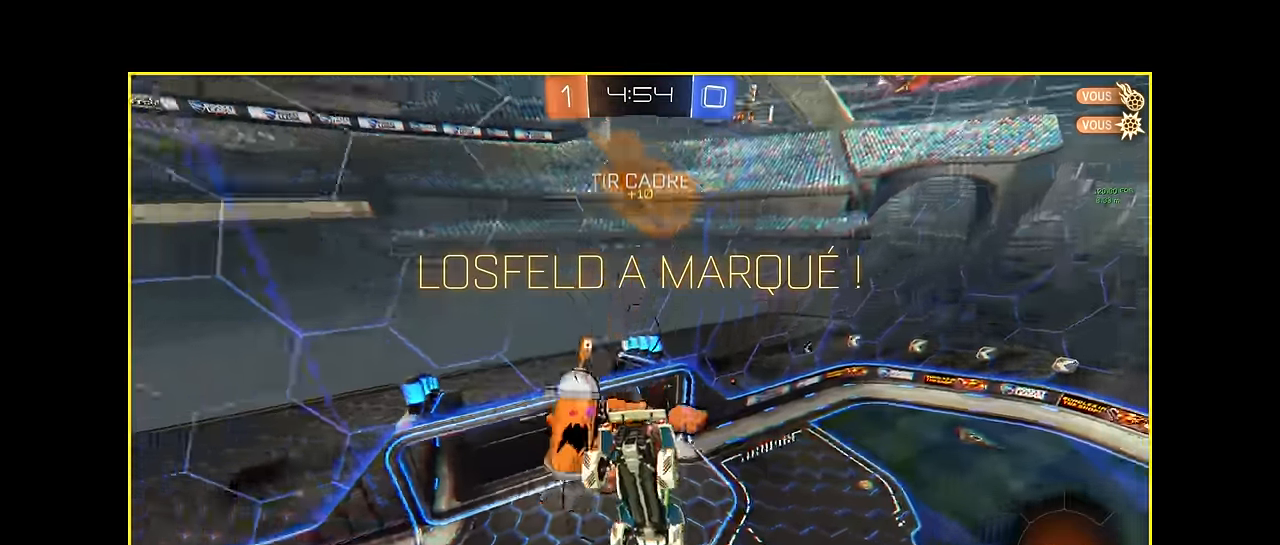
{"buttons": ["R2"], "left_stick": "center", "events": [[125, "R2", "down"]]}
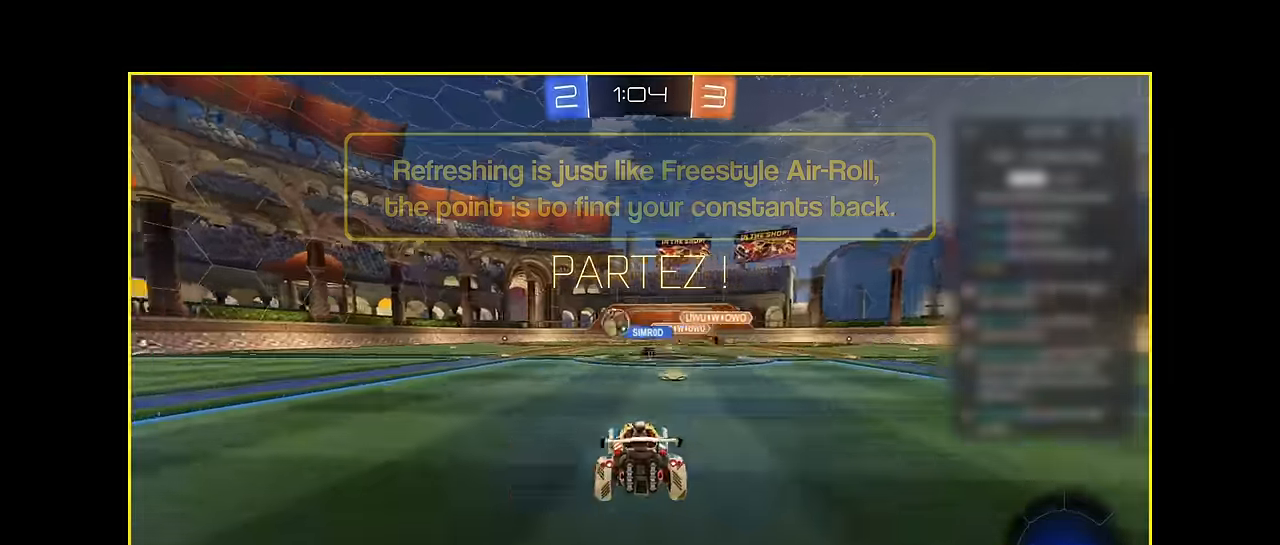
{"buttons": ["L1", "R2"], "left_stick": "left", "events": [[125, "left_stick", "left"], [333, "L1", "down"]]}
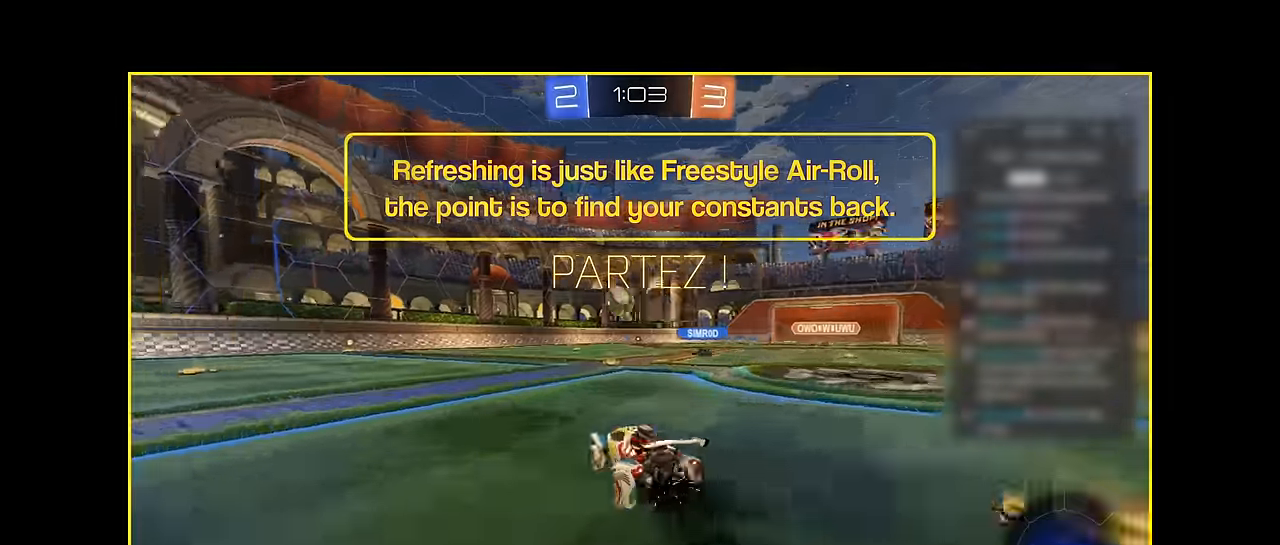
{"buttons": ["L1", "R2"], "left_stick": "center", "events": [[167, "left_stick", "center"]]}
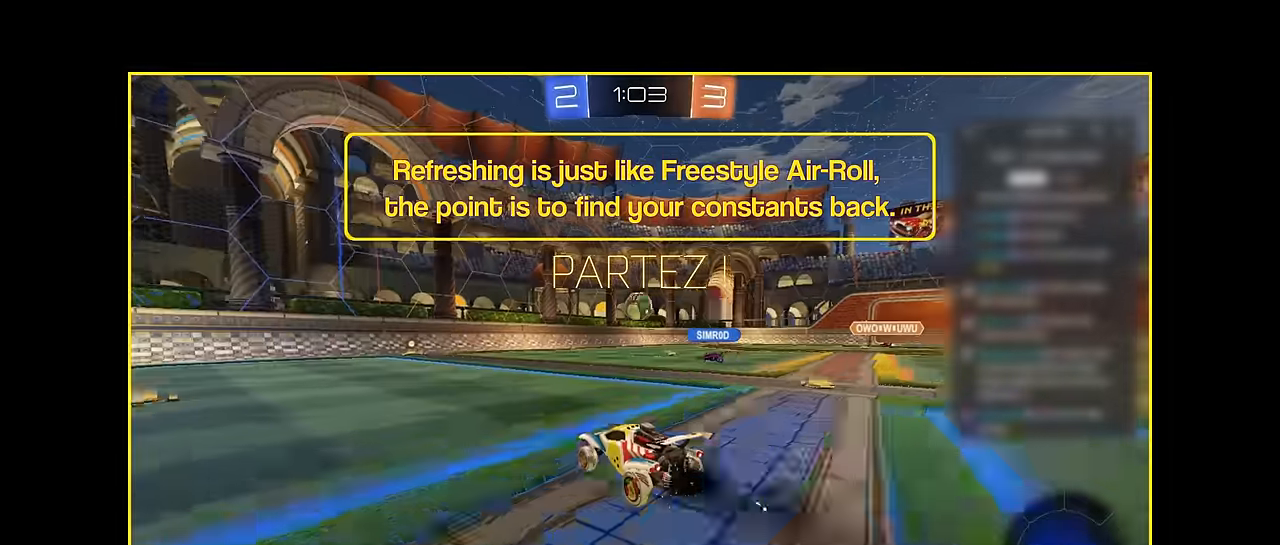
{"buttons": ["L1", "R2"], "left_stick": "center", "events": []}
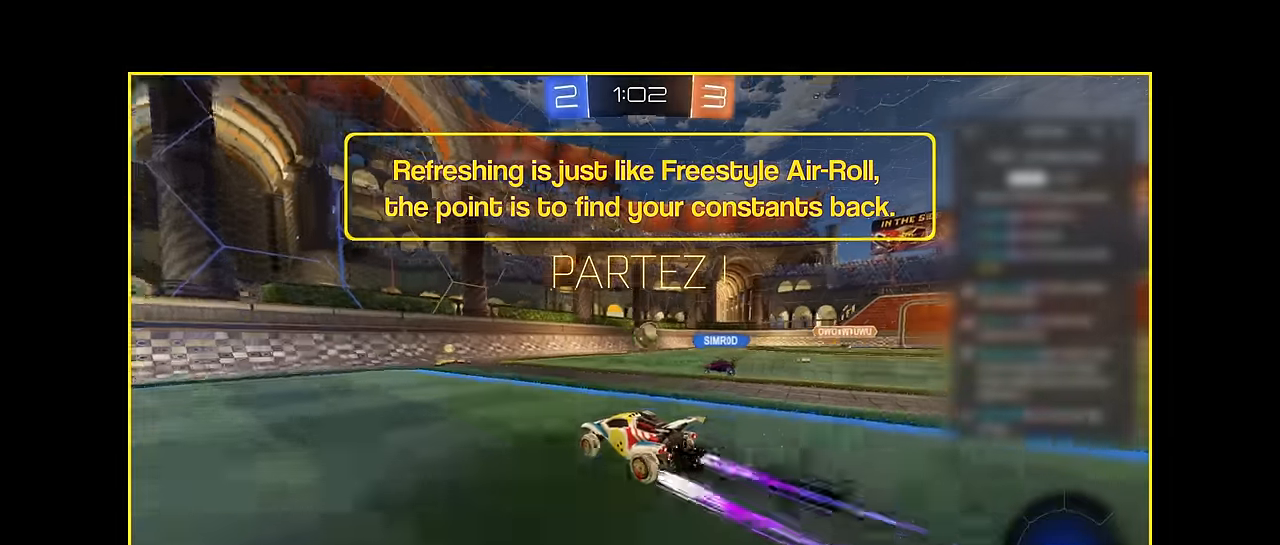
{"buttons": ["R2"], "left_stick": "right", "events": [[125, "L1", "up"], [208, "left_stick", "right"], [292, "R1", "down"], [375, "R1", "up"], [375, "left_stick", "center"], [500, "left_stick", "right"]]}
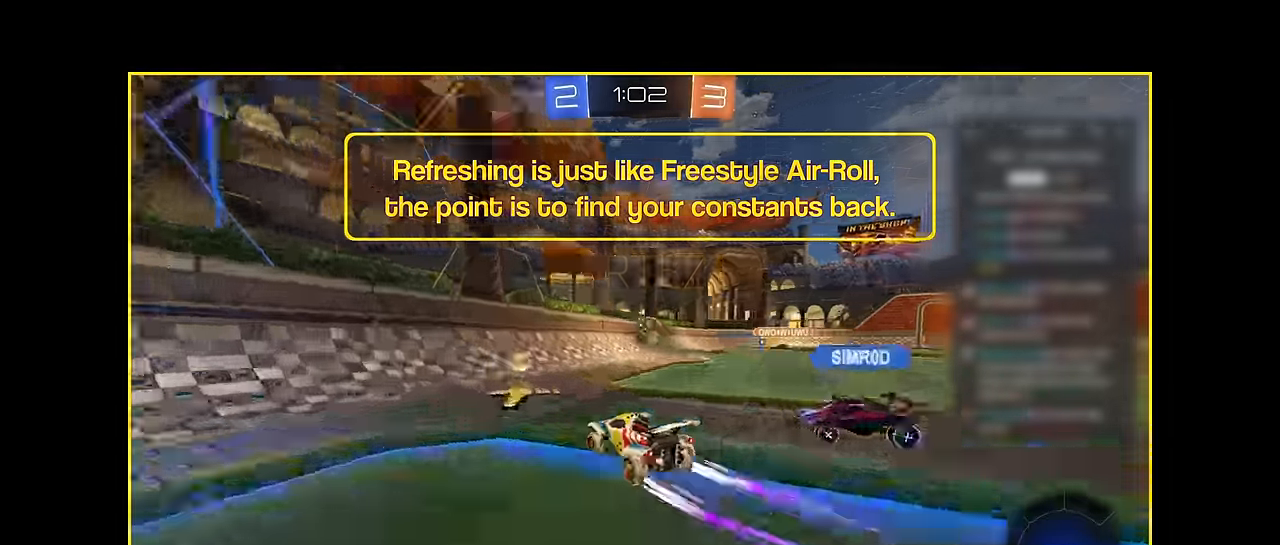
{"buttons": ["R2"], "left_stick": "right", "events": [[167, "L2", "down"], [208, "R2", "up"], [375, "L2", "up"], [458, "R2", "down"]]}
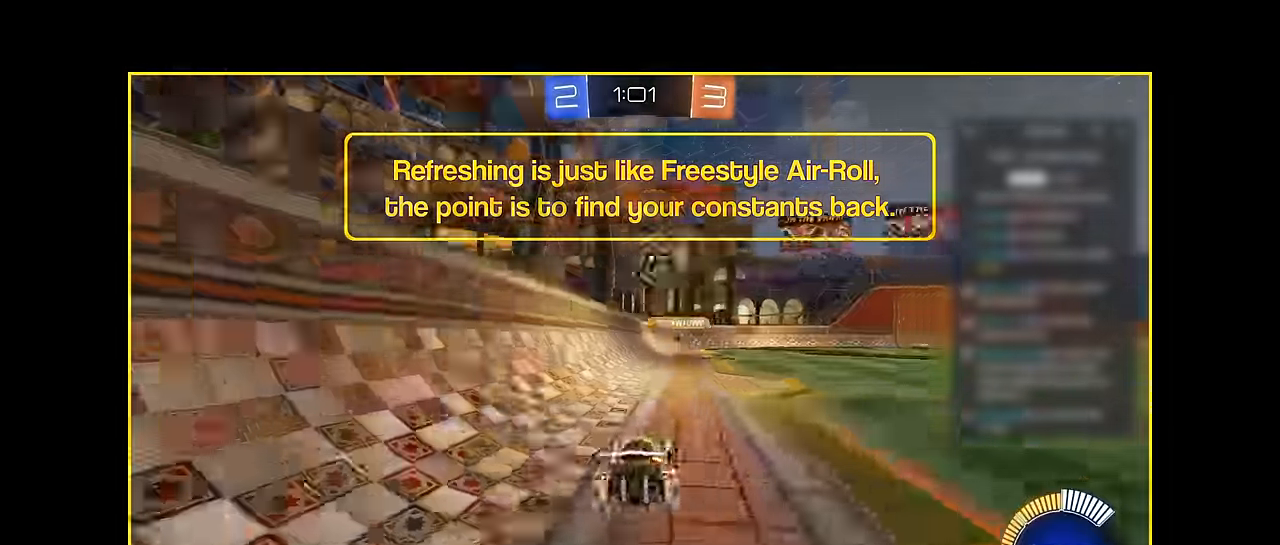
{"buttons": ["R2"], "left_stick": "center", "events": [[83, "R2", "up"], [125, "L2", "down"], [125, "left_stick", "down"], [417, "R2", "down"], [458, "L2", "up"], [458, "left_stick", "center"]]}
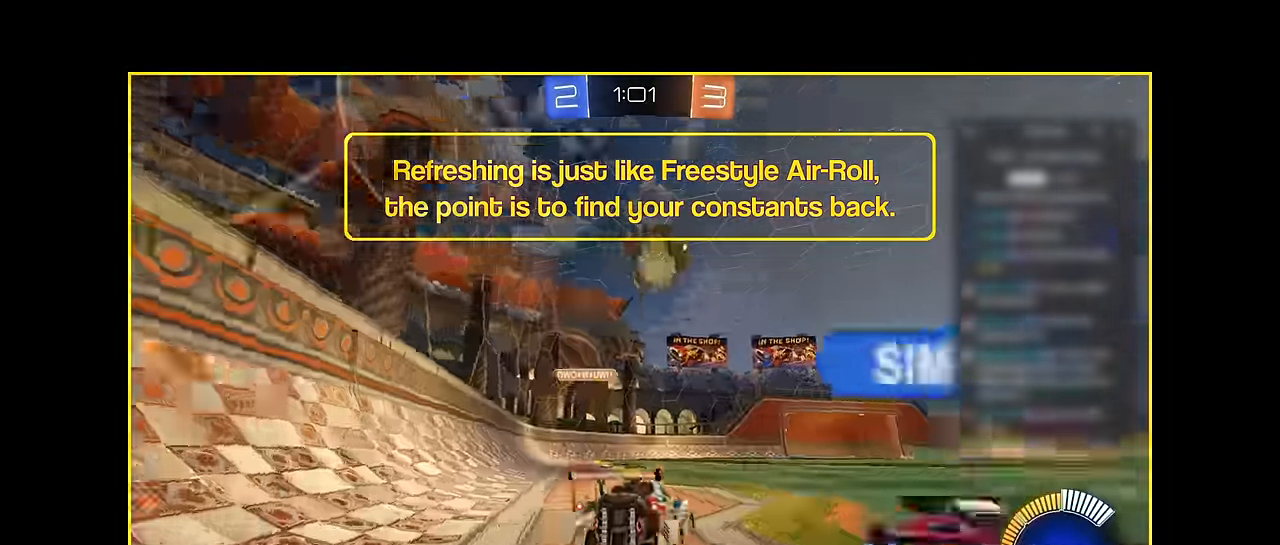
{"buttons": ["R2"], "left_stick": "center", "events": [[83, "R2", "up"], [83, "left_stick", "down-right"], [125, "L2", "down"], [208, "left_stick", "center"], [292, "R2", "down"], [333, "L2", "up"]]}
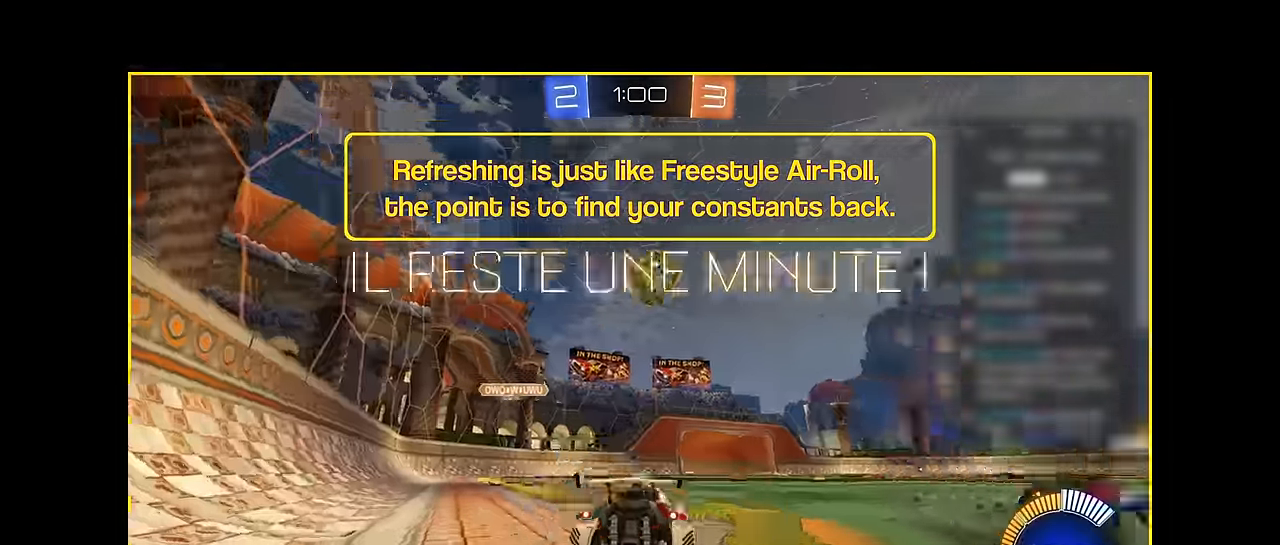
{"buttons": ["R2"], "left_stick": "center", "events": []}
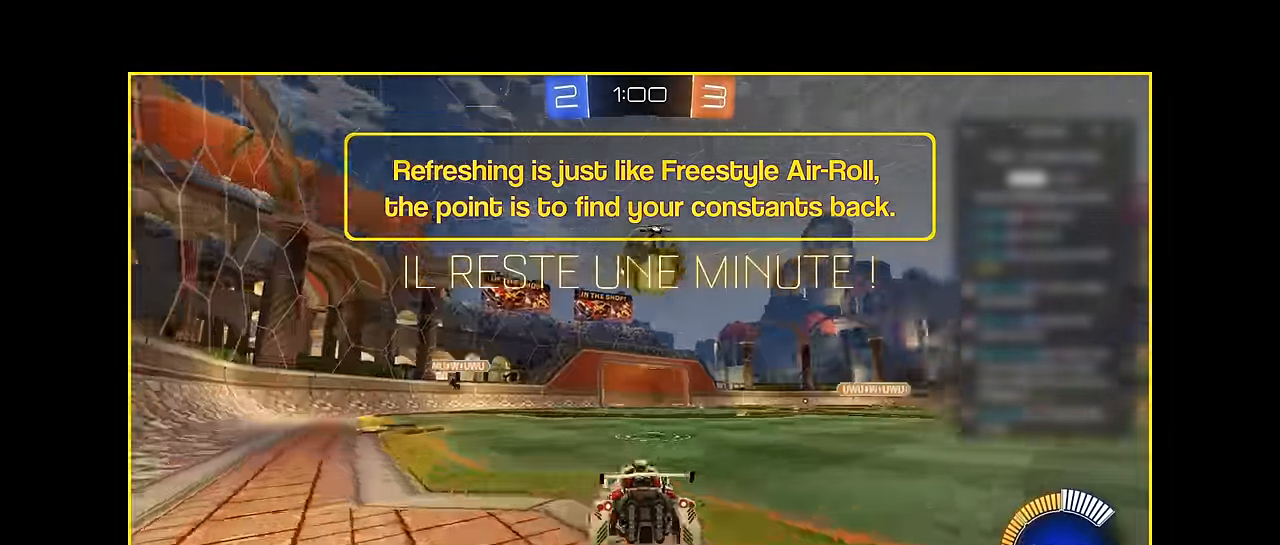
{"buttons": ["R2"], "left_stick": "center", "events": [[208, "left_stick", "right"], [292, "R2", "up"], [333, "left_stick", "center"], [417, "R2", "down"]]}
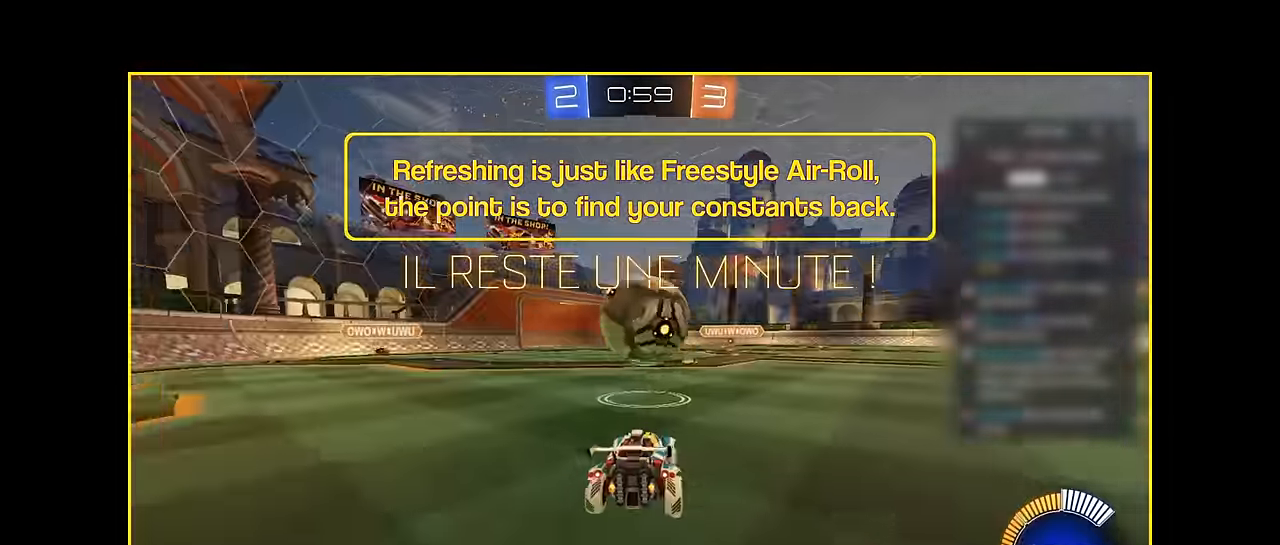
{"buttons": ["X", "R2"], "left_stick": "right", "events": [[42, "left_stick", "left"], [125, "left_stick", "center"], [208, "left_stick", "down"], [250, "A", "down"], [250, "X", "down"], [292, "left_stick", "down-right"], [375, "A", "up"], [417, "left_stick", "right"]]}
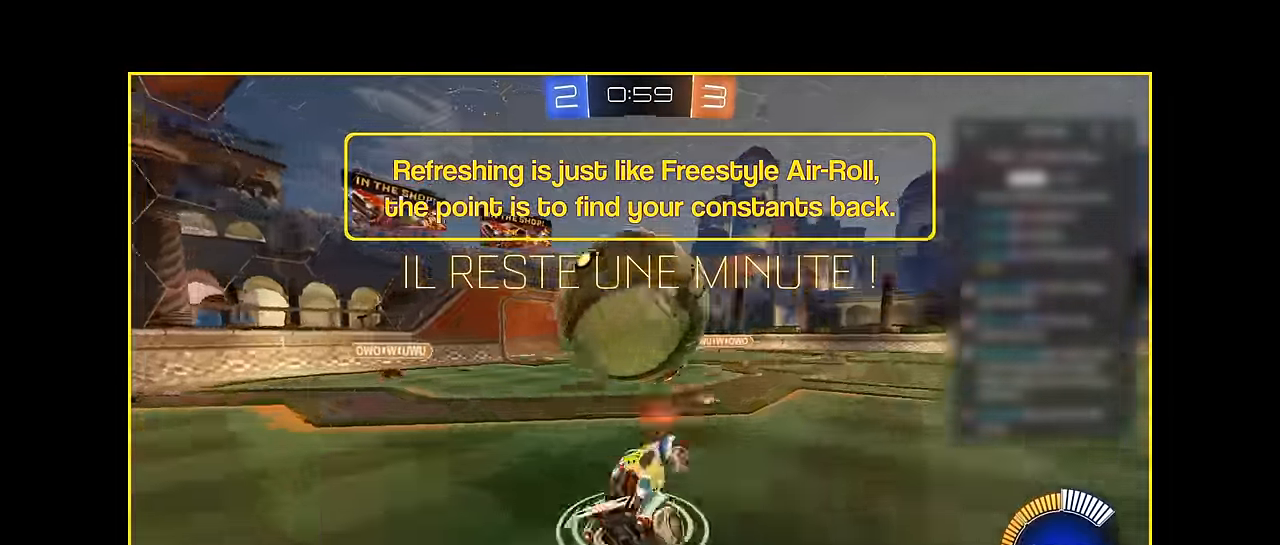
{"buttons": ["X", "L1", "R2"], "left_stick": "up", "events": [[250, "L1", "down"], [333, "left_stick", "down"], [417, "left_stick", "up-left"], [500, "left_stick", "up"]]}
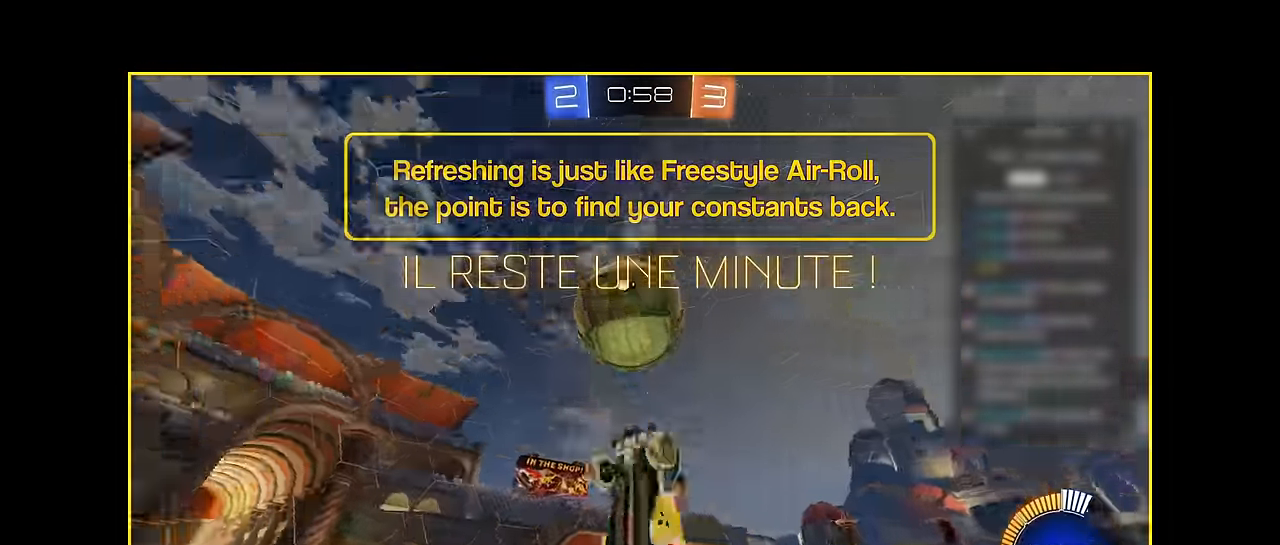
{"buttons": ["X", "L1", "R2"], "left_stick": "left", "events": [[250, "L1", "up"], [333, "L1", "down"], [375, "left_stick", "right"], [500, "left_stick", "left"]]}
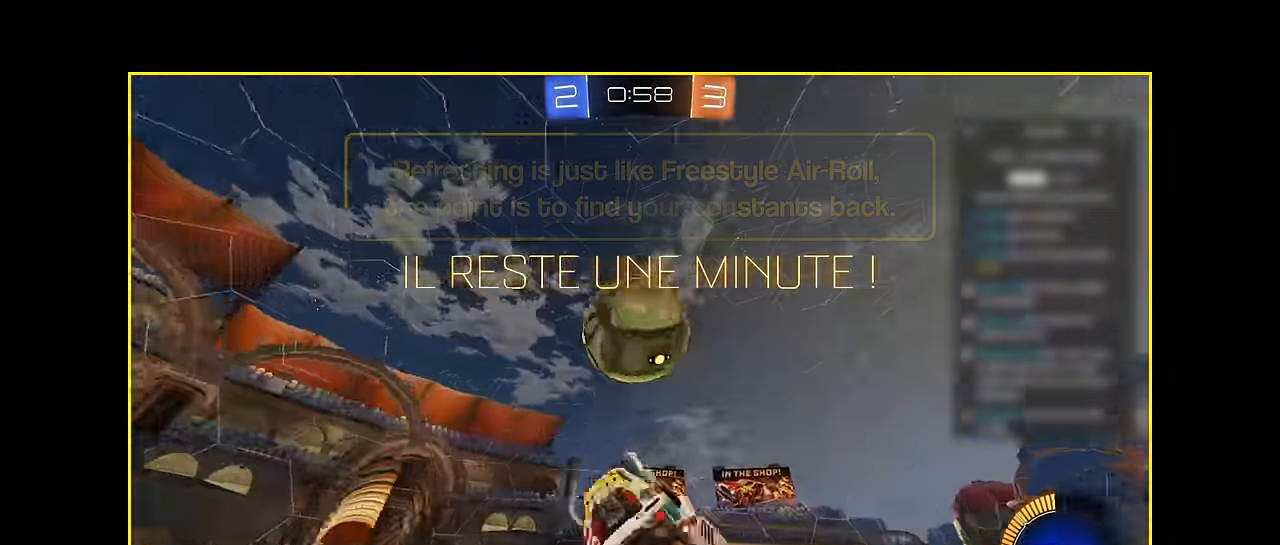
{"buttons": ["X", "R2"], "left_stick": "left", "events": [[83, "left_stick", "up"], [375, "left_stick", "right"], [500, "L1", "up"], [500, "left_stick", "left"]]}